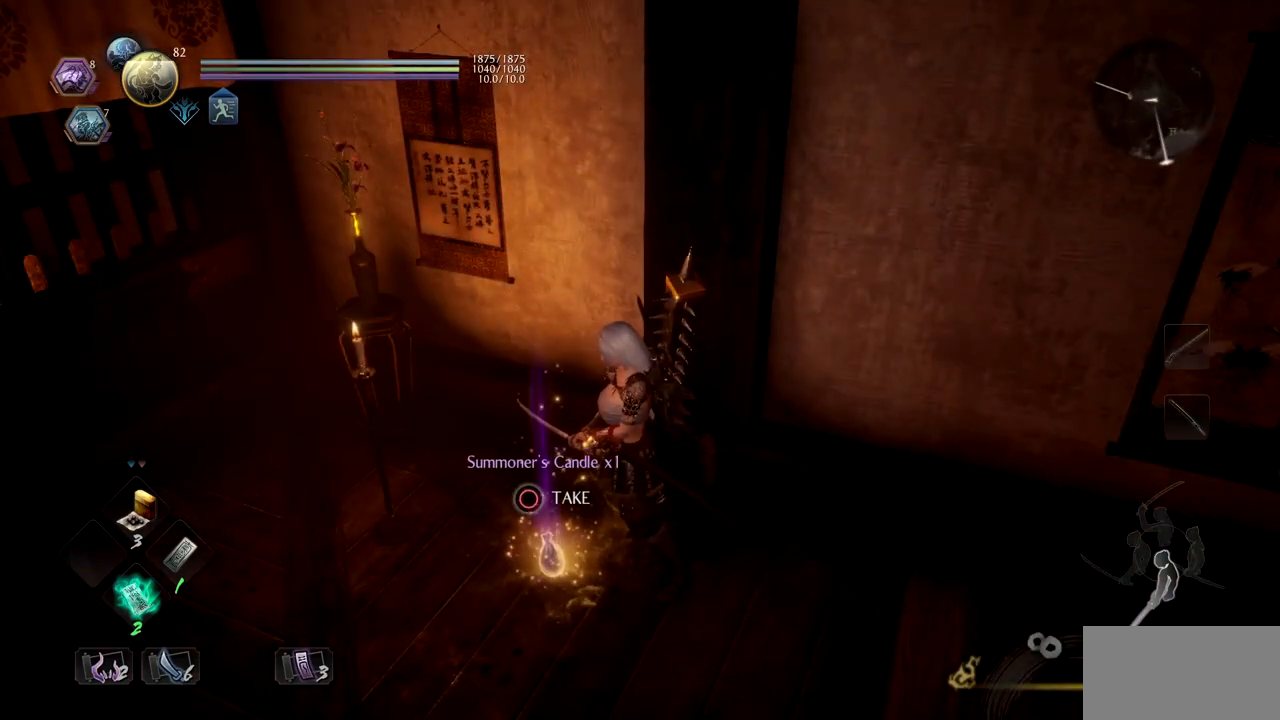
Gameplay with a controller (PlayStation layout); each line is a JSON object with the inputs held at the frame after it. "events" lists button and stick changes between this image and that frame as [ms after this image, input, new state], when the widget could be followed in between.
{"buttons": [], "left_stick": "down-left", "right_stick": "right", "events": [[317, "left_stick", "down-left"], [400, "right_stick", "right"]]}
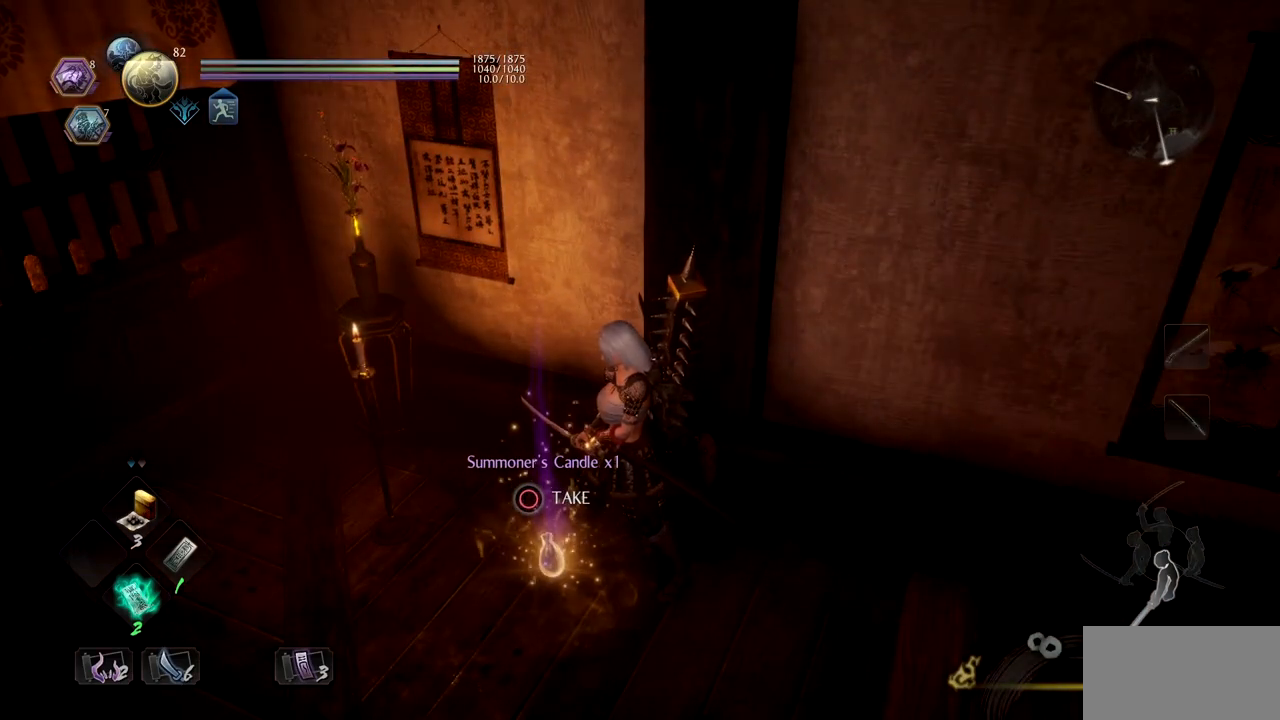
{"buttons": [], "left_stick": "center", "right_stick": "center", "events": [[100, "left_stick", "center"], [301, "right_stick", "center"]]}
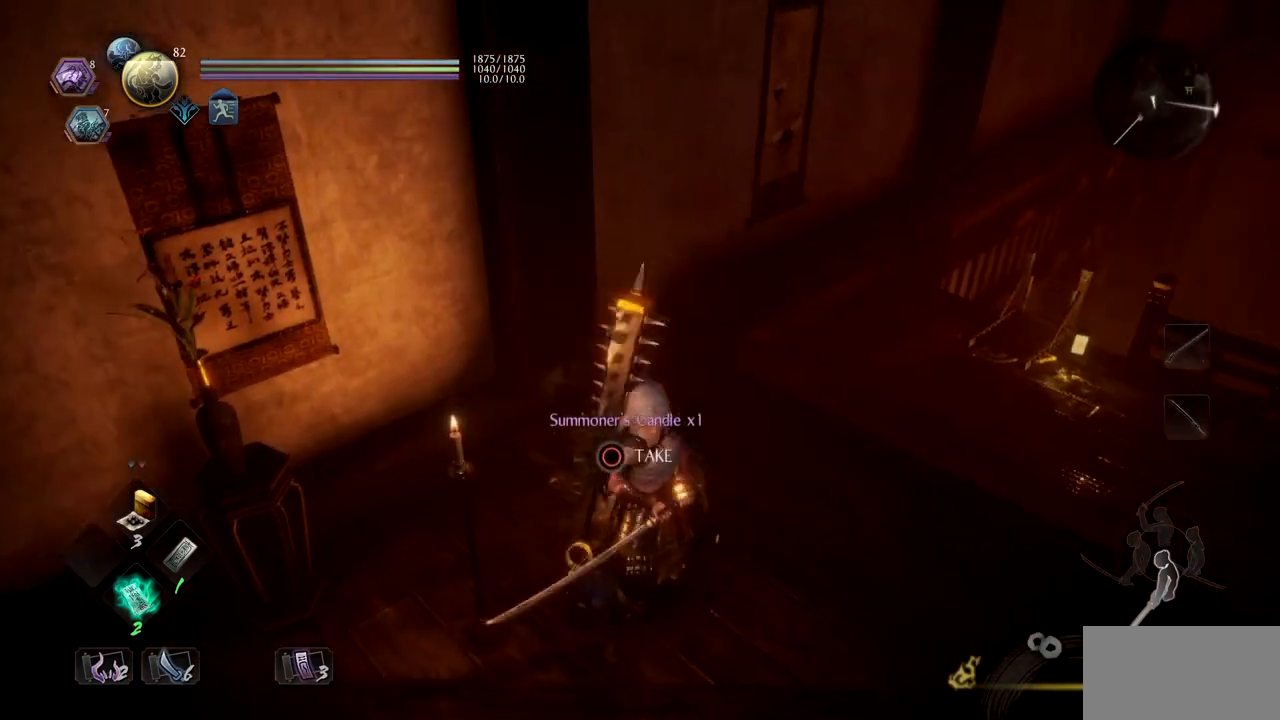
{"buttons": [], "left_stick": "center", "right_stick": "right", "events": [[217, "right_stick", "right"]]}
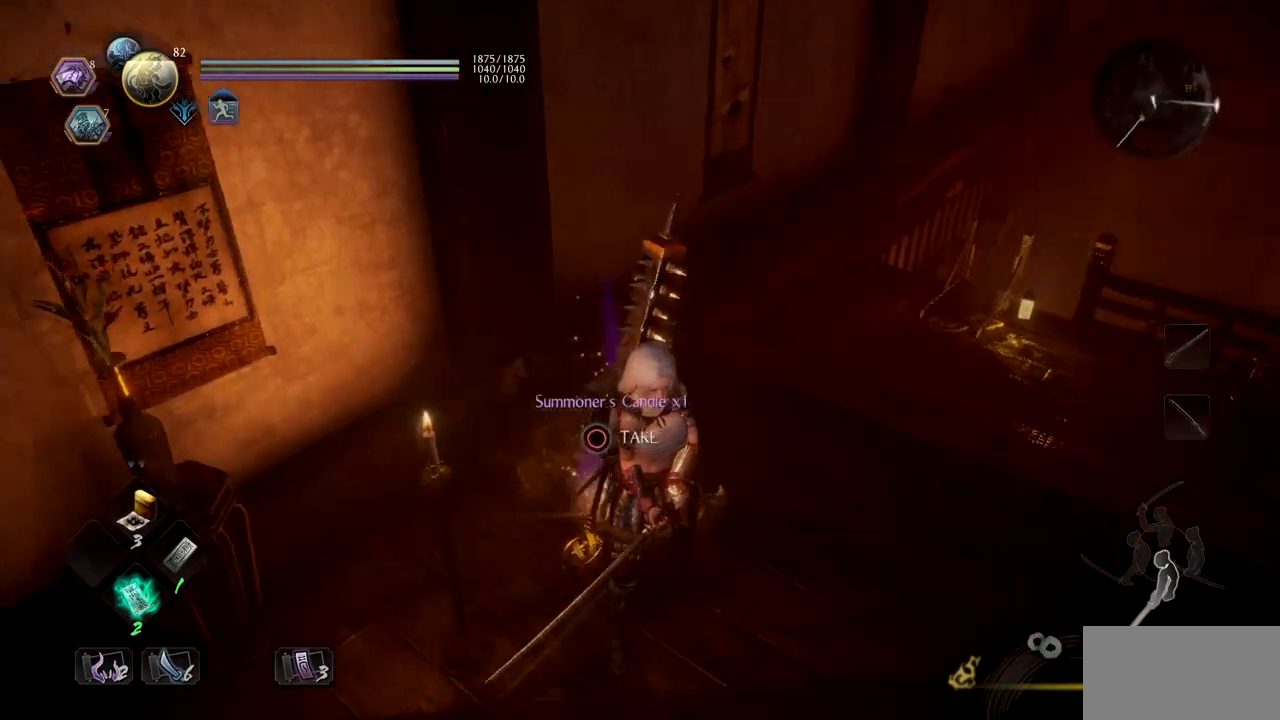
{"buttons": [], "left_stick": "center", "right_stick": "center", "events": [[267, "right_stick", "center"]]}
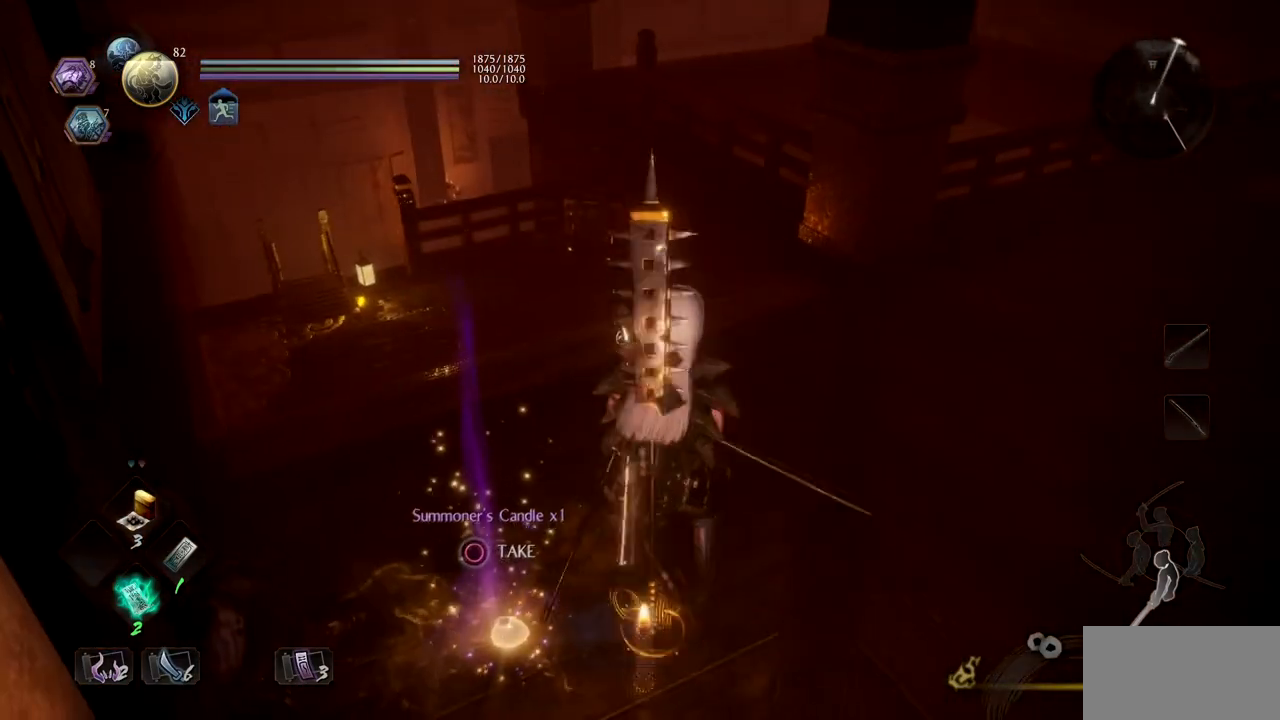
{"buttons": [], "left_stick": "center", "right_stick": "right", "events": [[417, "right_stick", "right"]]}
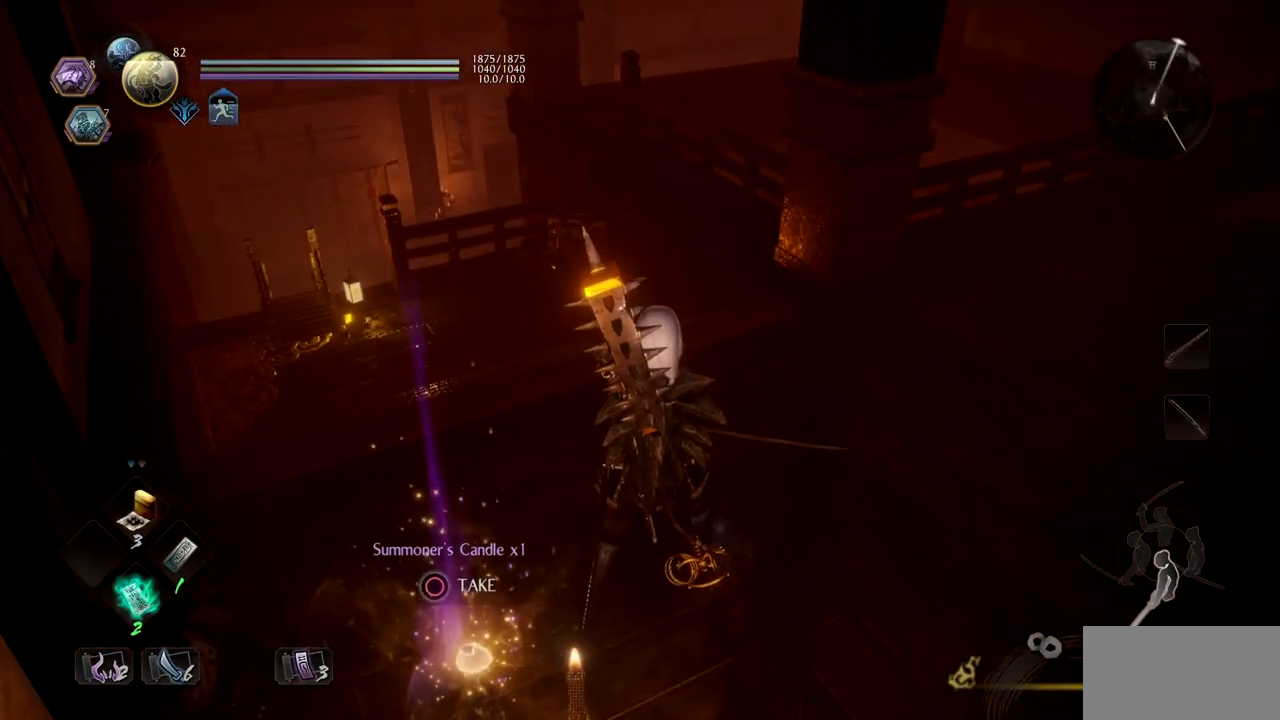
{"buttons": [], "left_stick": "up", "right_stick": "center", "events": [[50, "left_stick", "up-right"], [234, "L1", "down"], [267, "right_stick", "center"], [384, "L1", "up"], [467, "left_stick", "up"]]}
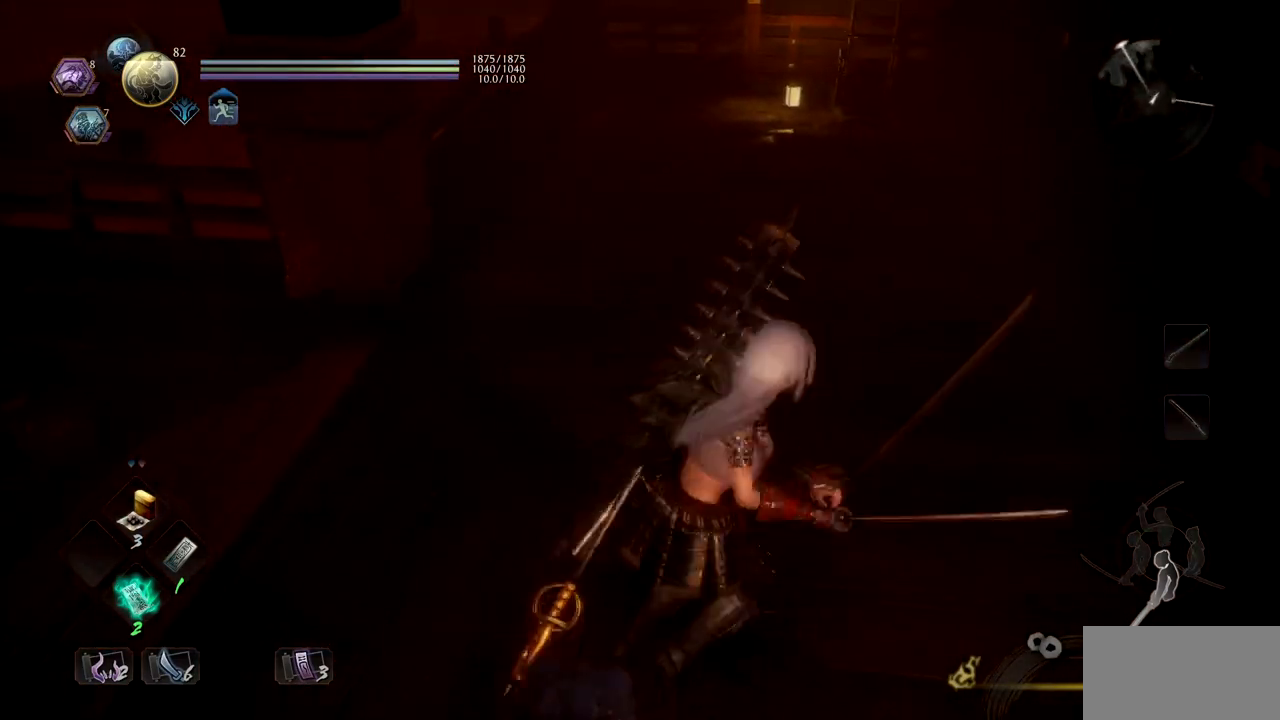
{"buttons": [], "left_stick": "up", "right_stick": "up-right", "events": [[133, "CROSS", "down"], [250, "CROSS", "up"], [417, "right_stick", "up-right"]]}
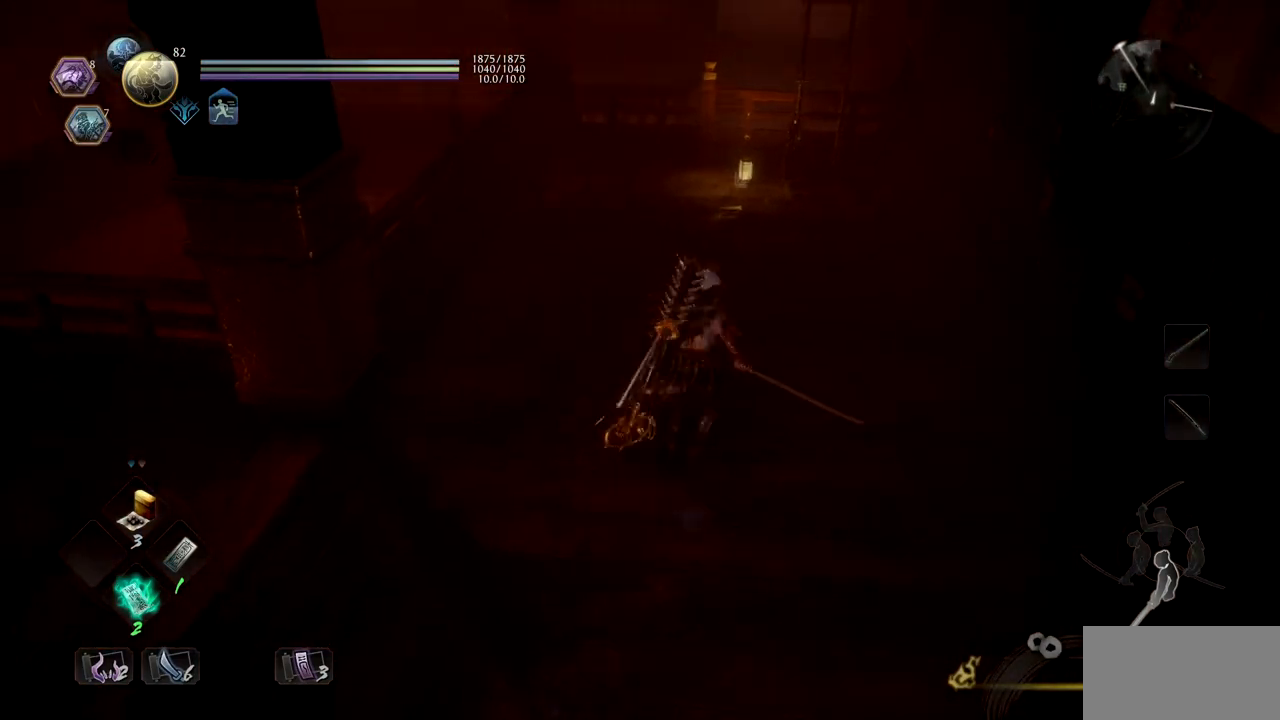
{"buttons": ["CIRCLE"], "left_stick": "up", "right_stick": "center", "events": [[134, "right_stick", "center"], [184, "CIRCLE", "down"]]}
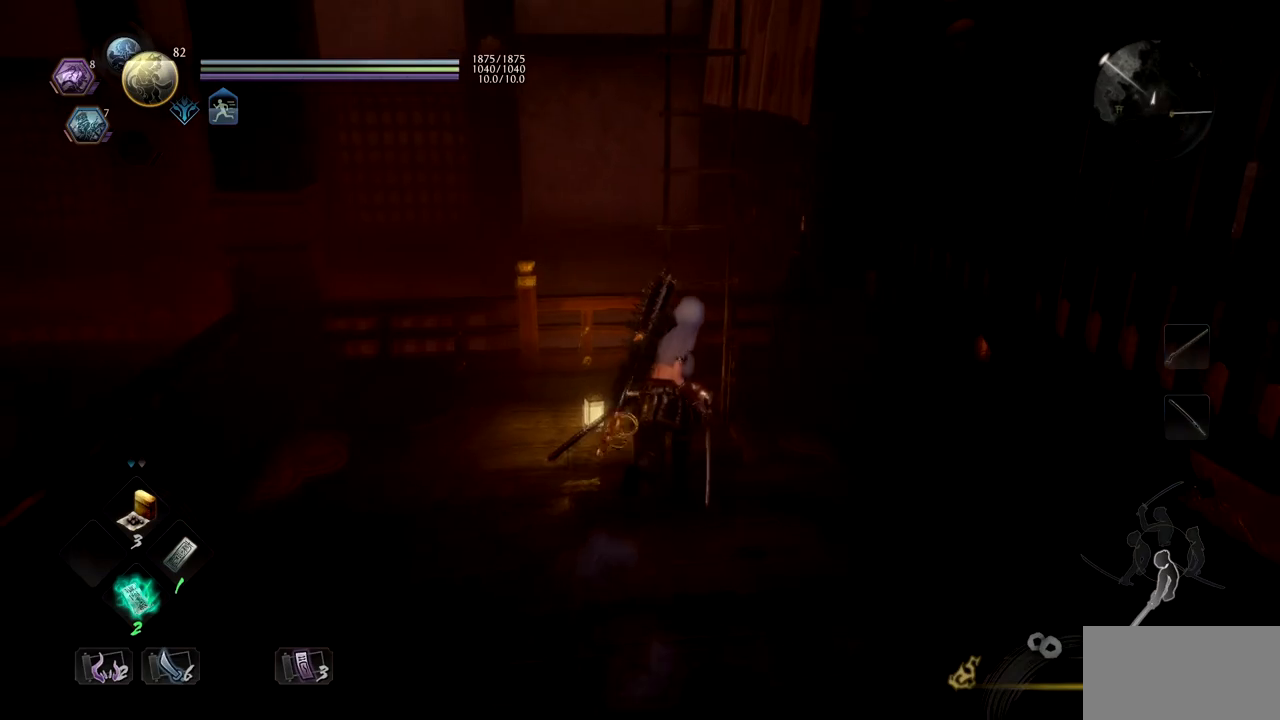
{"buttons": ["CROSS"], "left_stick": "up", "right_stick": "center", "events": [[150, "right_stick", "up-left"], [200, "CIRCLE", "up"], [300, "CROSS", "down"], [317, "right_stick", "center"]]}
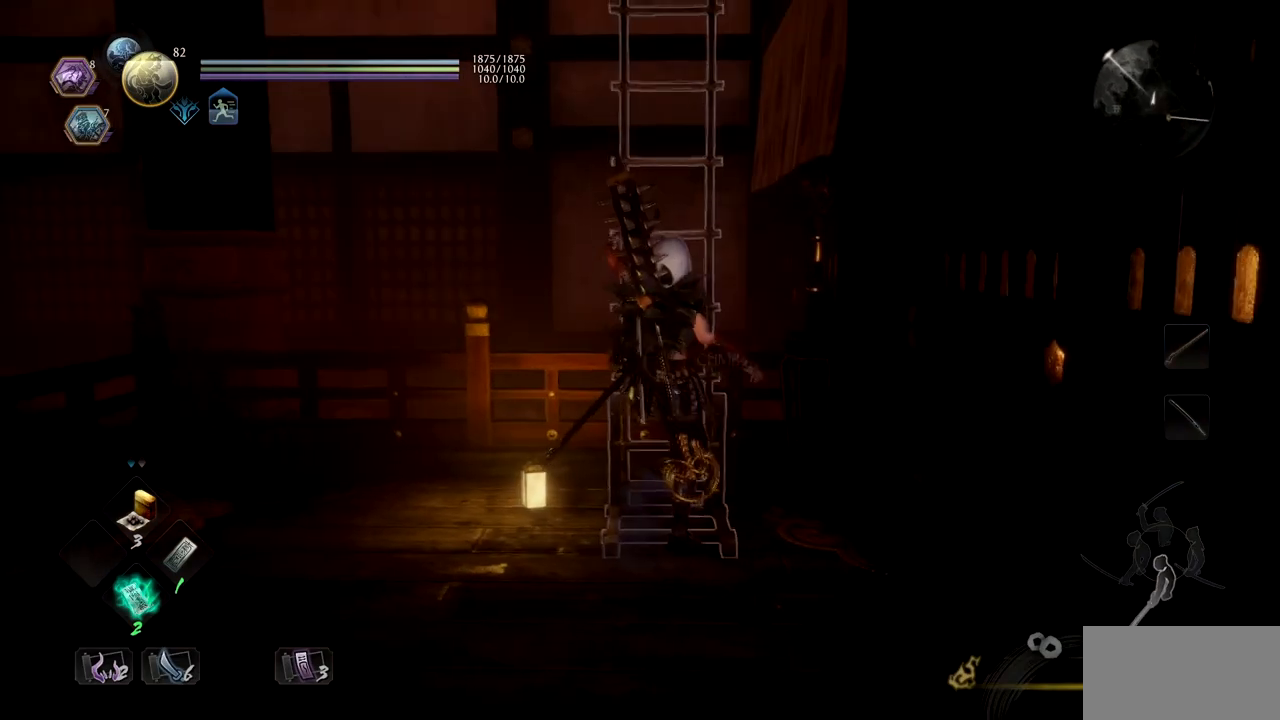
{"buttons": ["CROSS"], "left_stick": "up", "right_stick": "center", "events": []}
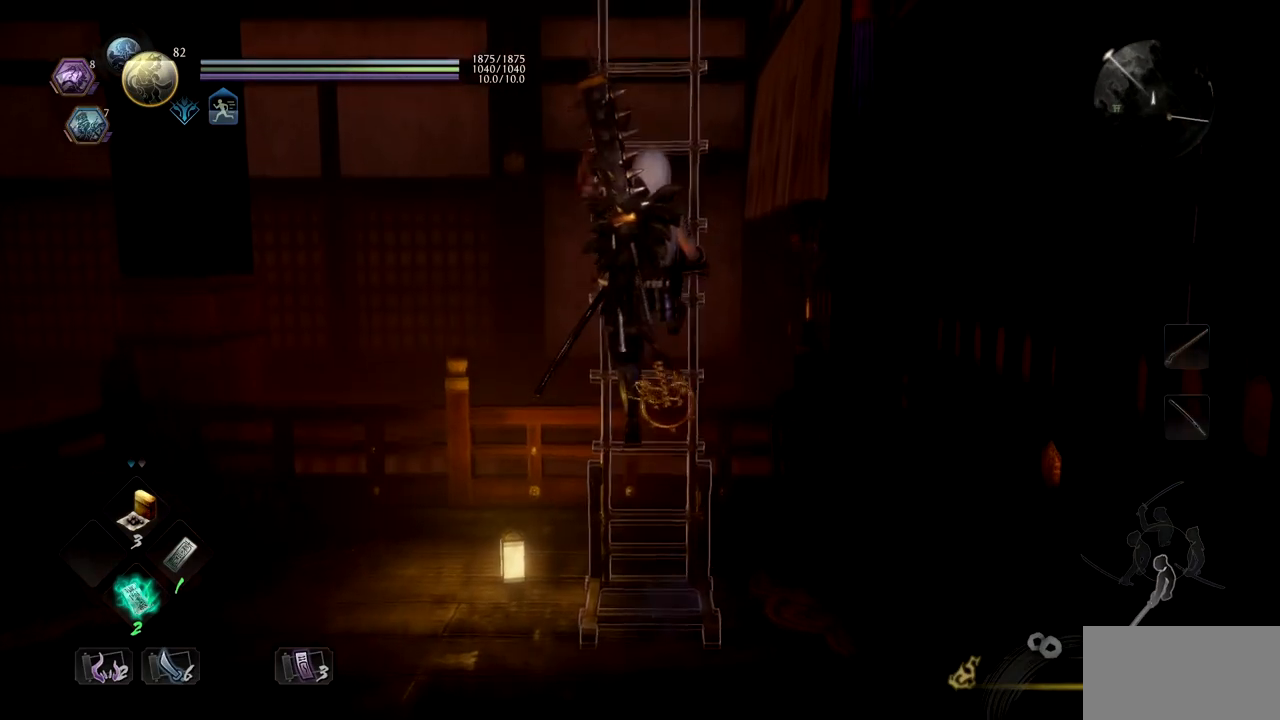
{"buttons": ["CROSS"], "left_stick": "up", "right_stick": "center", "events": []}
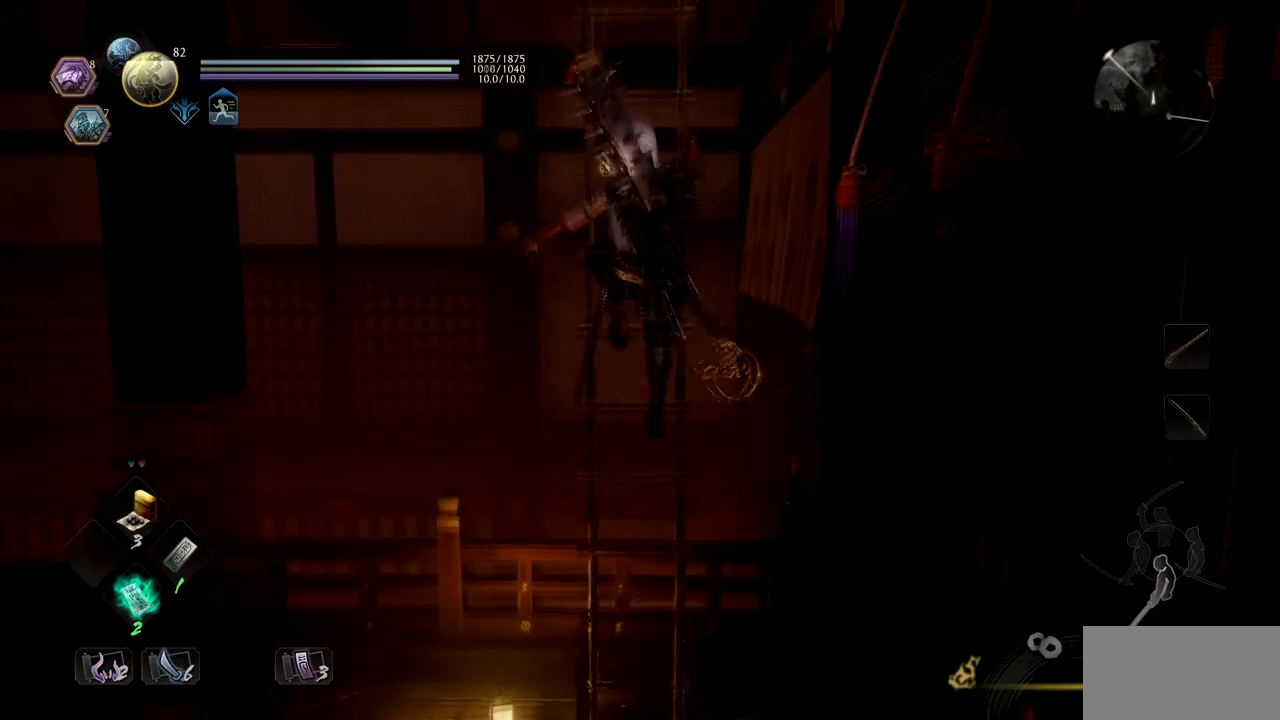
{"buttons": ["CROSS"], "left_stick": "up", "right_stick": "center", "events": []}
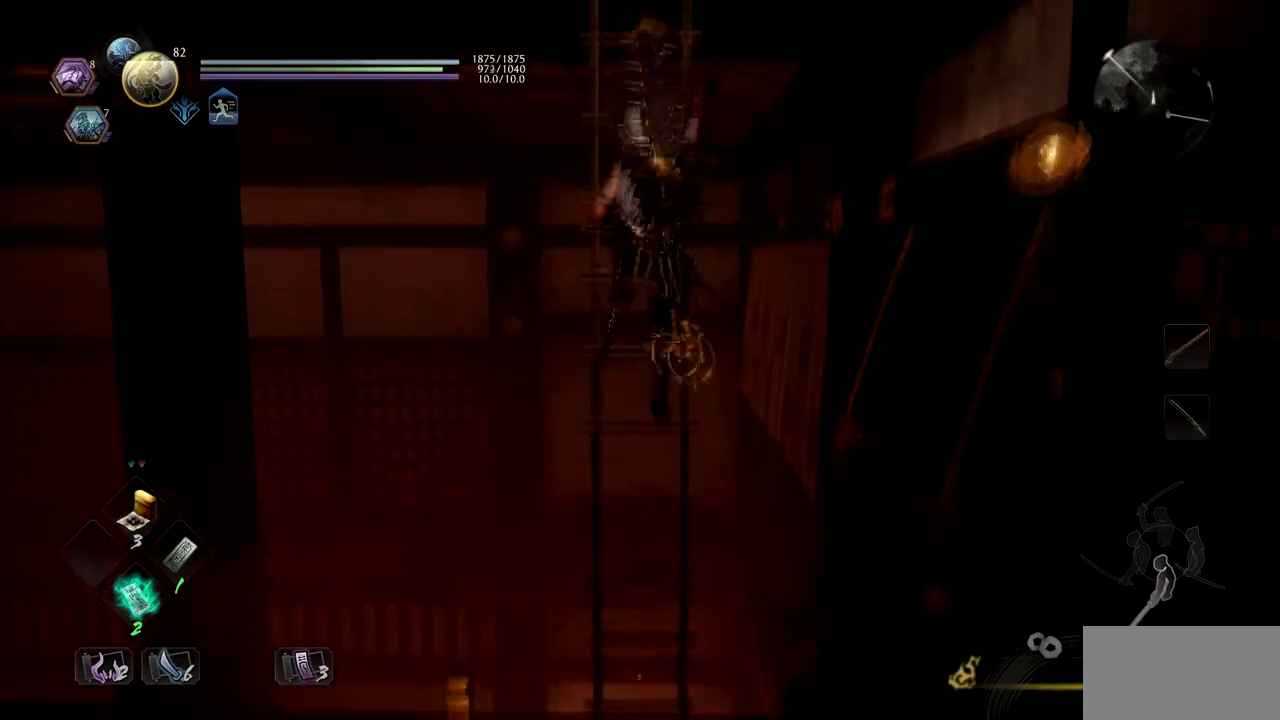
{"buttons": ["CROSS"], "left_stick": "up", "right_stick": "center", "events": []}
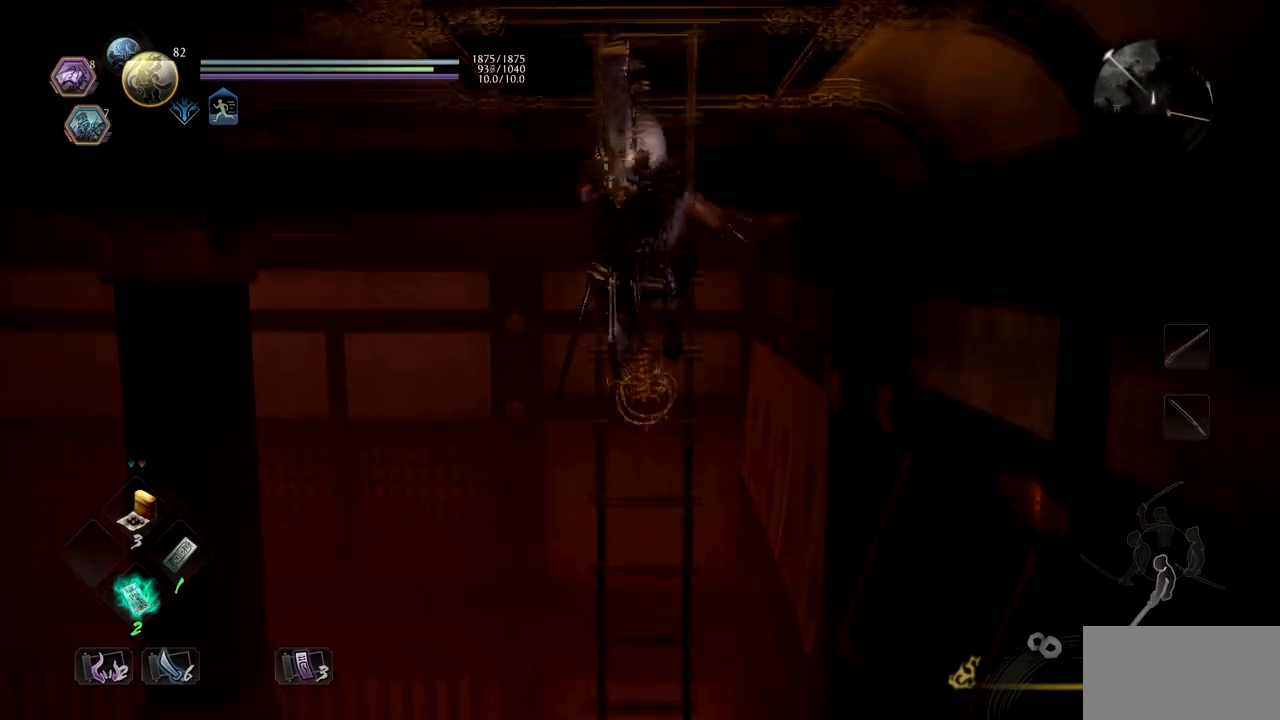
{"buttons": ["CROSS"], "left_stick": "up", "right_stick": "center", "events": []}
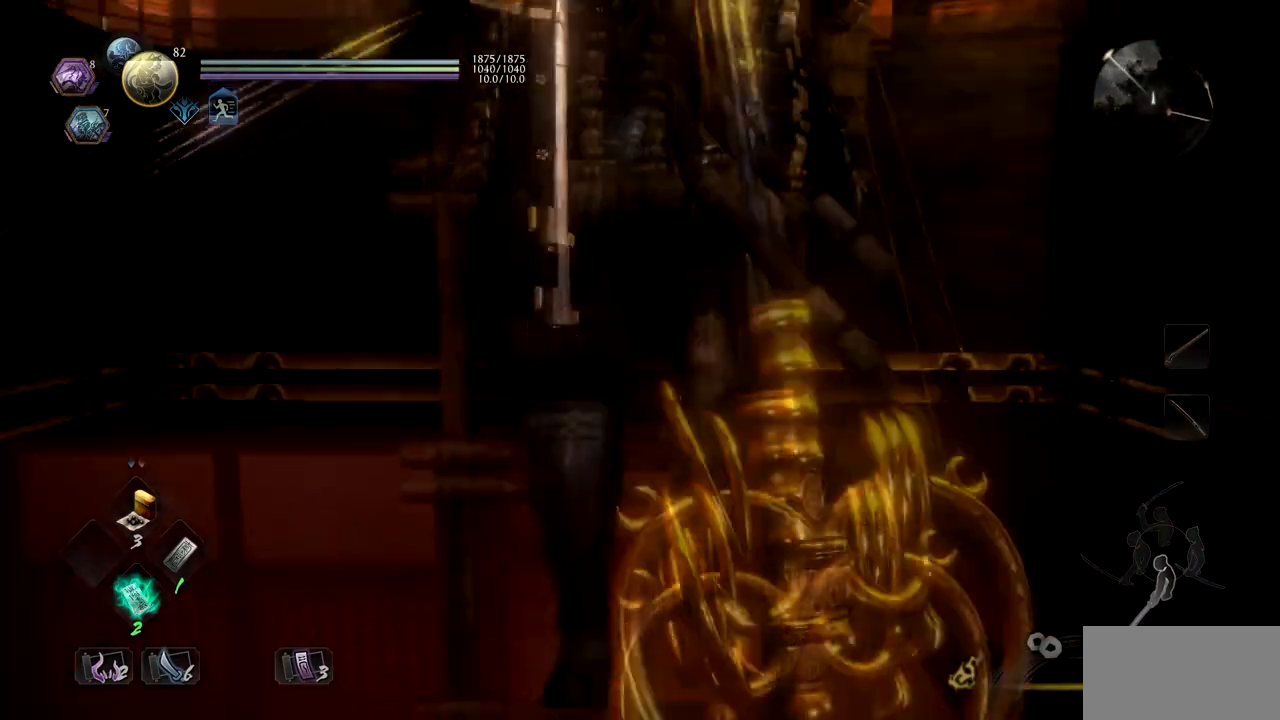
{"buttons": [], "left_stick": "up", "right_stick": "center", "events": [[267, "CROSS", "up"]]}